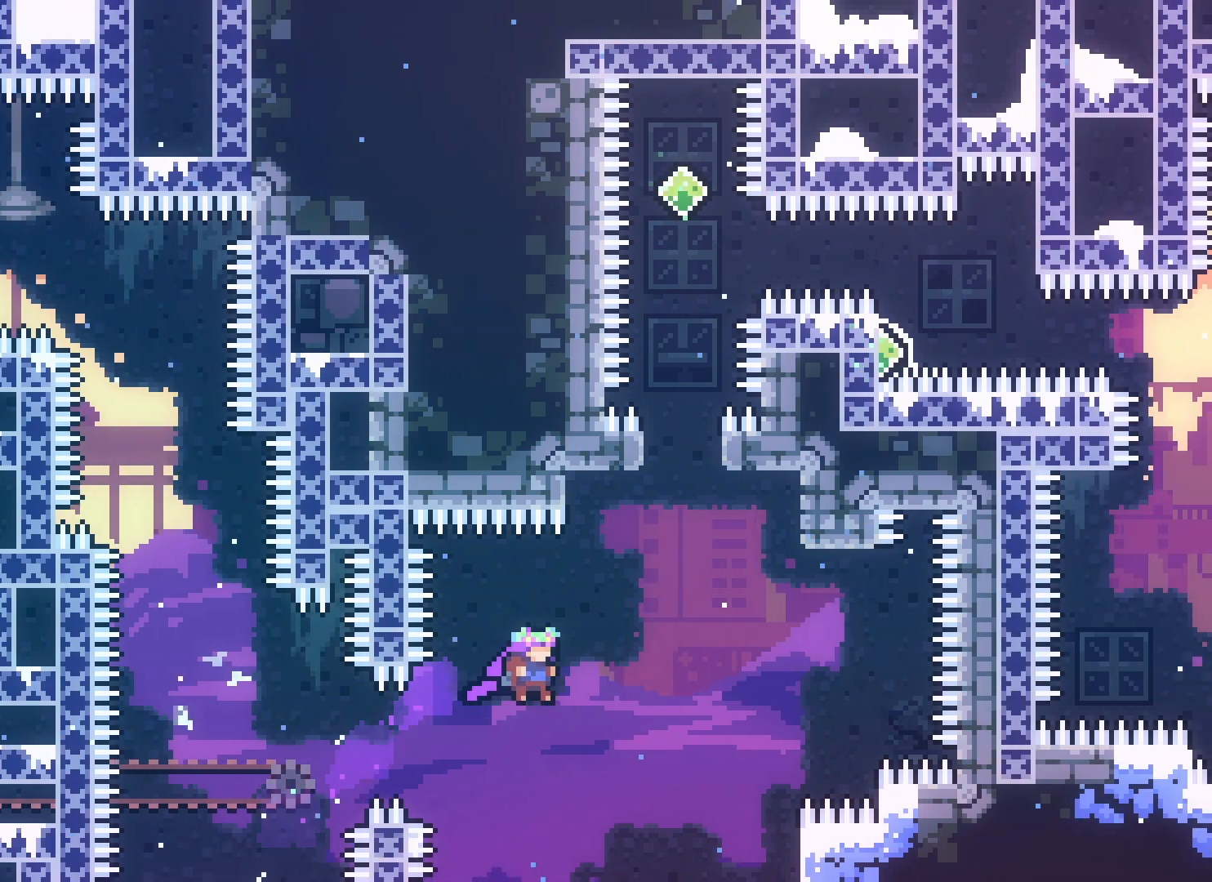
Gameplay with keyboard; each line is a JSON object with the keys held at the frame after it. "events" lists presses ("down") and releases ("up") of "climb", "climb2", "dash", "demo", "down", "grab", "jump", "jump2", "left", "pause", "right" and "up" between this image and that frame as [ms after this image, input, new state], when the widget could be followed in between. No other keys are recorded. Mouse input is not recorded. Key names are as the overlay labels them; some are game actions (e.g. jump) rather than physical keys.
{"keys": ["jump2"], "events": [[67, "jump2", "up"], [100, "up", "down"], [117, "dash", "down"], [117, "right", "up"], [250, "dash", "up"], [283, "up", "up"], [383, "jump2", "down"]]}
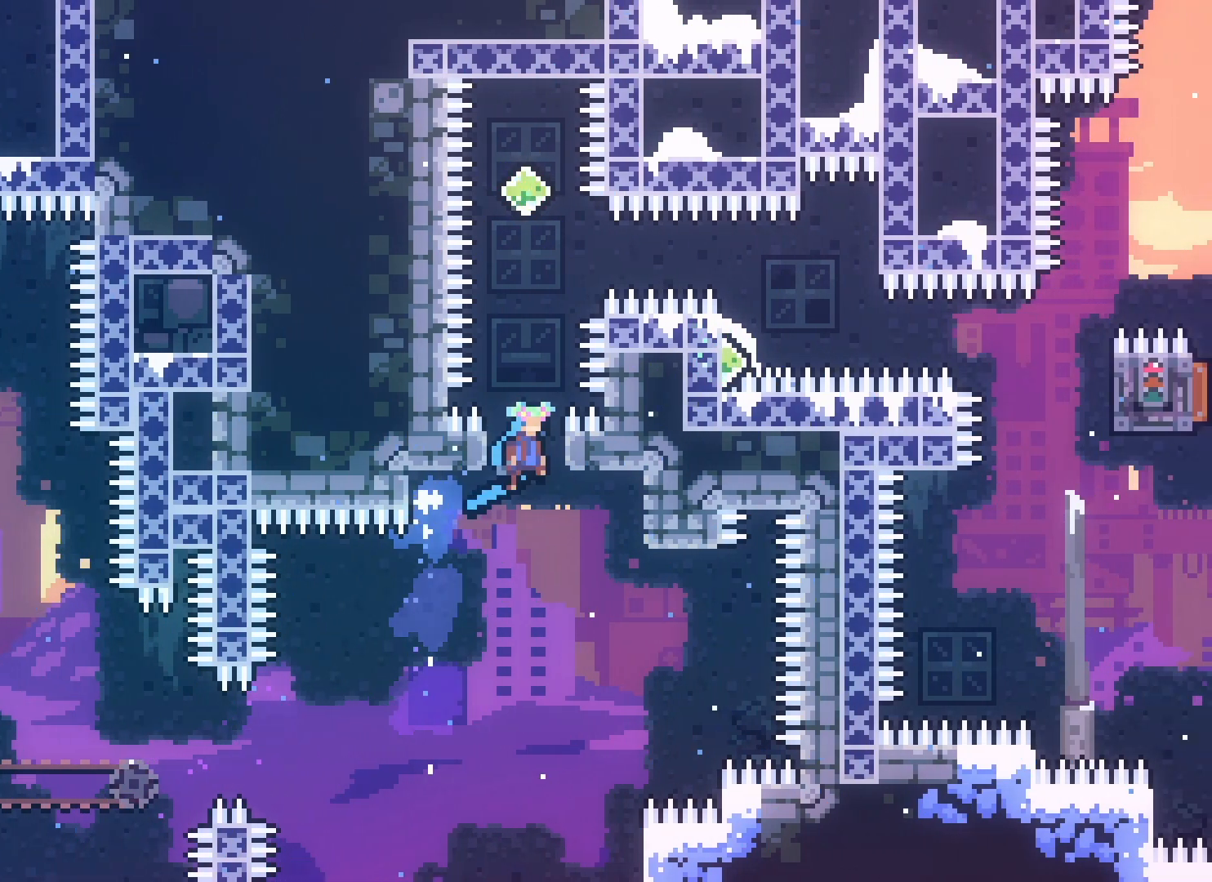
{"keys": [], "events": [[33, "left", "down"], [167, "left", "up"], [500, "jump2", "up"]]}
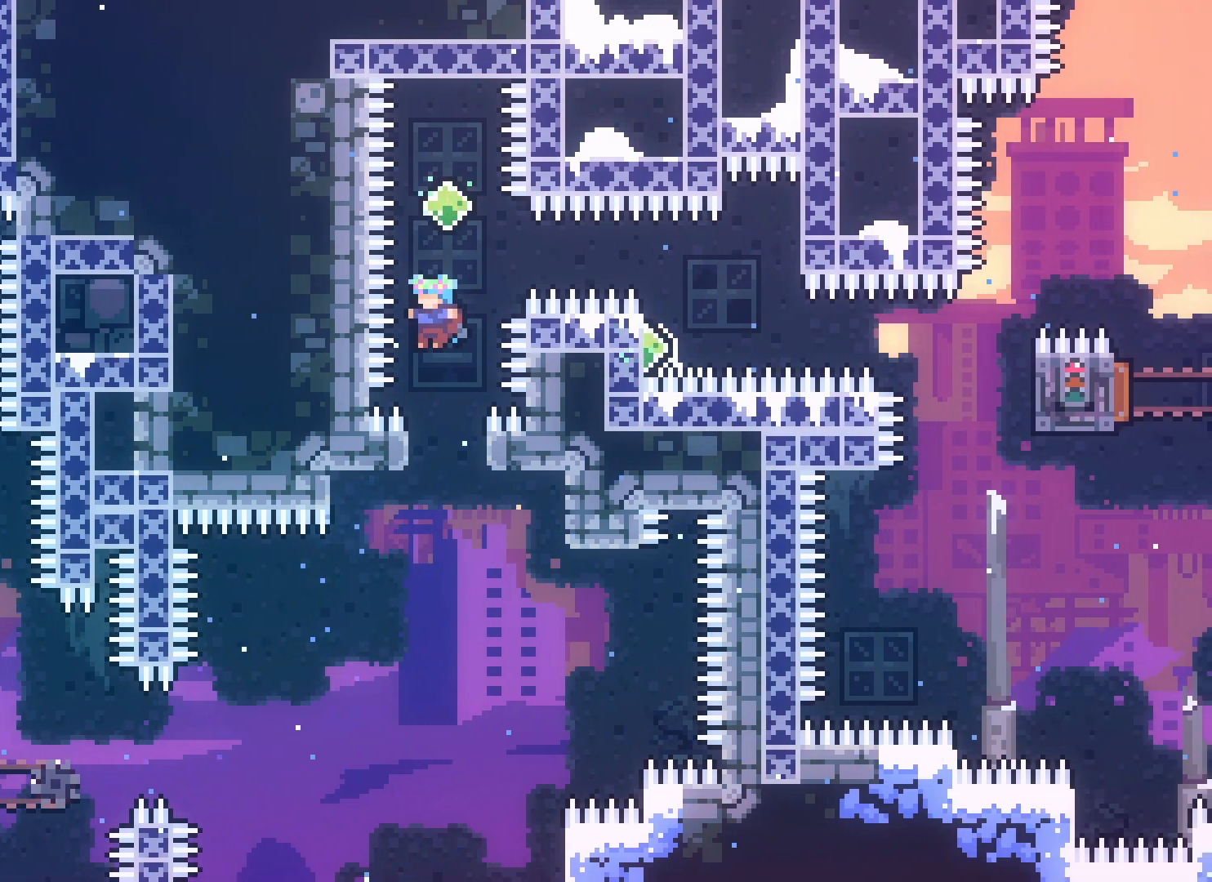
{"keys": ["grab"], "events": [[33, "right", "down"], [100, "grab", "down"], [217, "up", "down"], [233, "right", "up"], [417, "up", "up"]]}
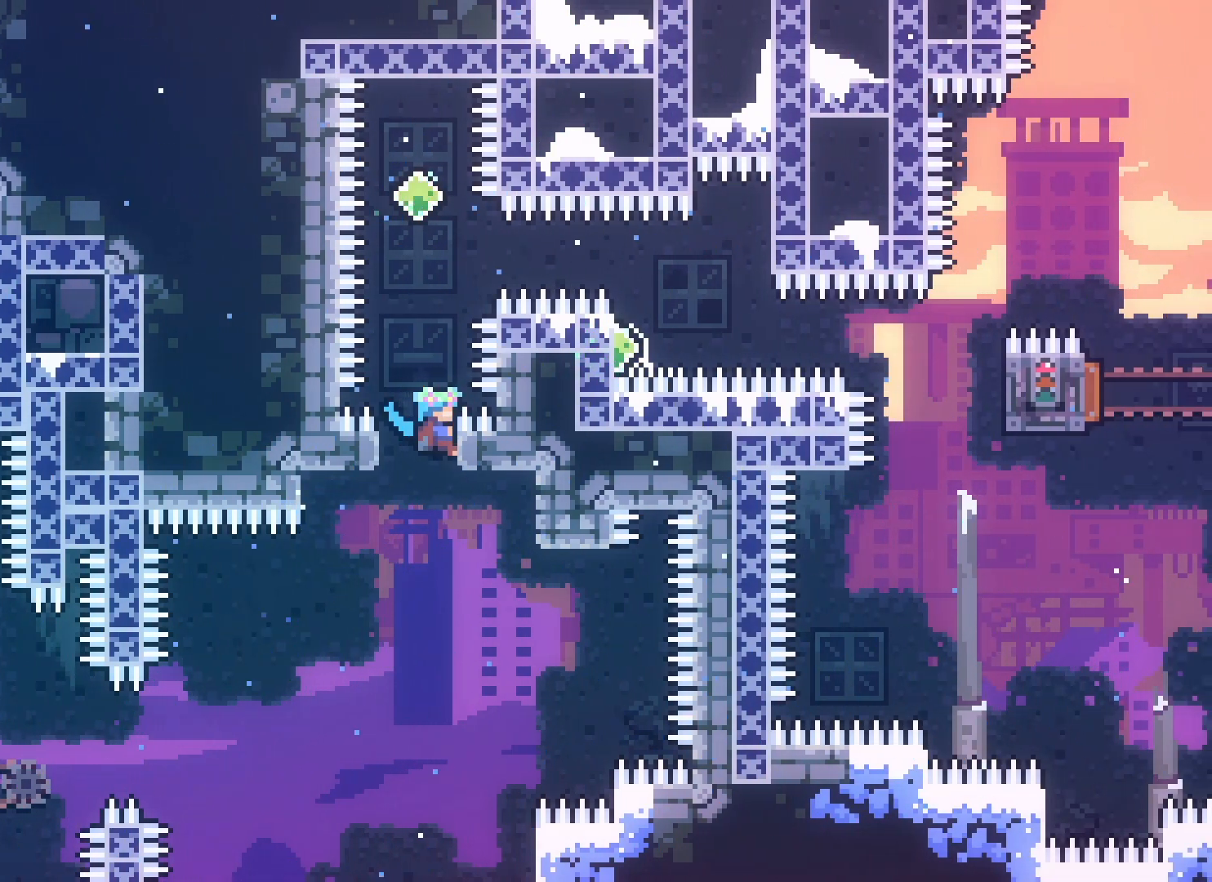
{"keys": ["grab", "jump2"], "events": [[33, "jump2", "down"]]}
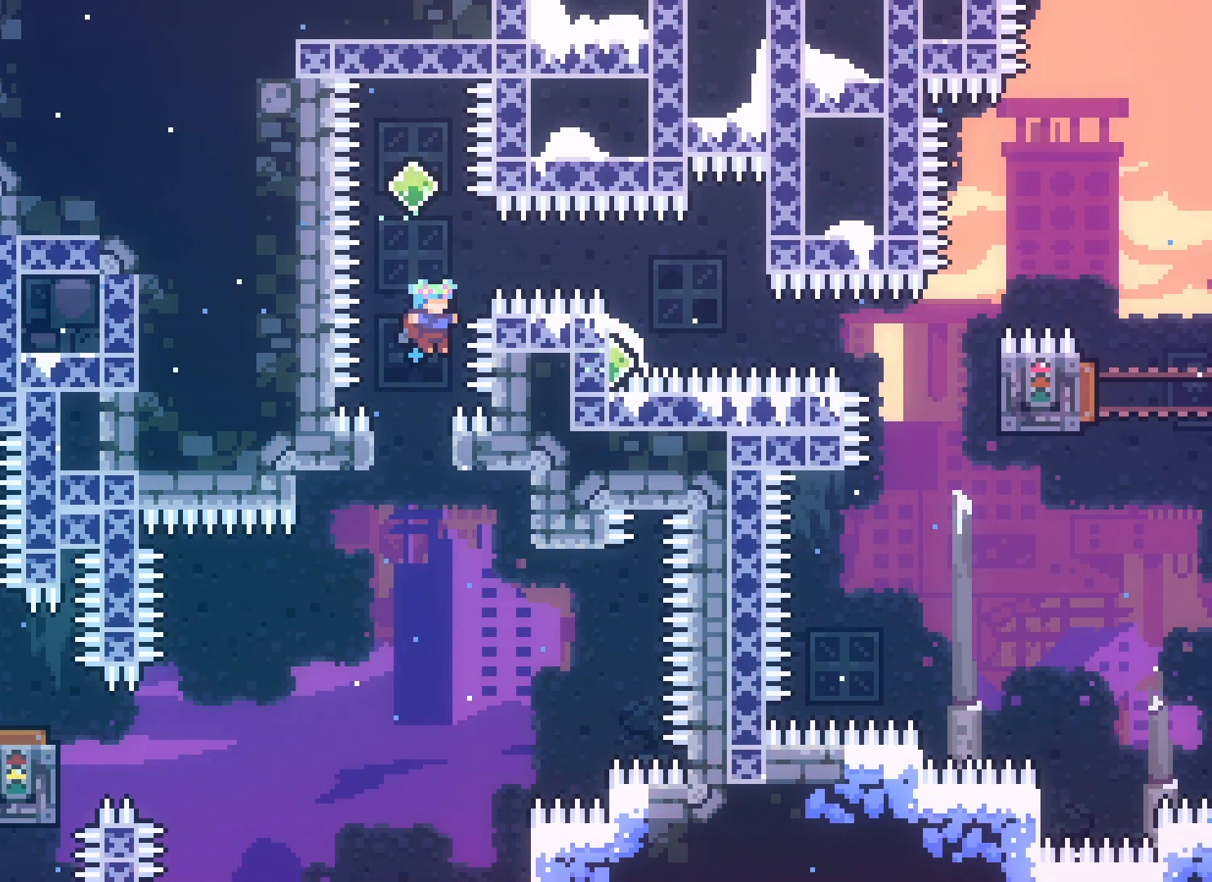
{"keys": ["right"], "events": [[67, "jump2", "up"], [100, "jump", "down"], [400, "right", "down"], [450, "grab", "up"], [467, "jump", "up"]]}
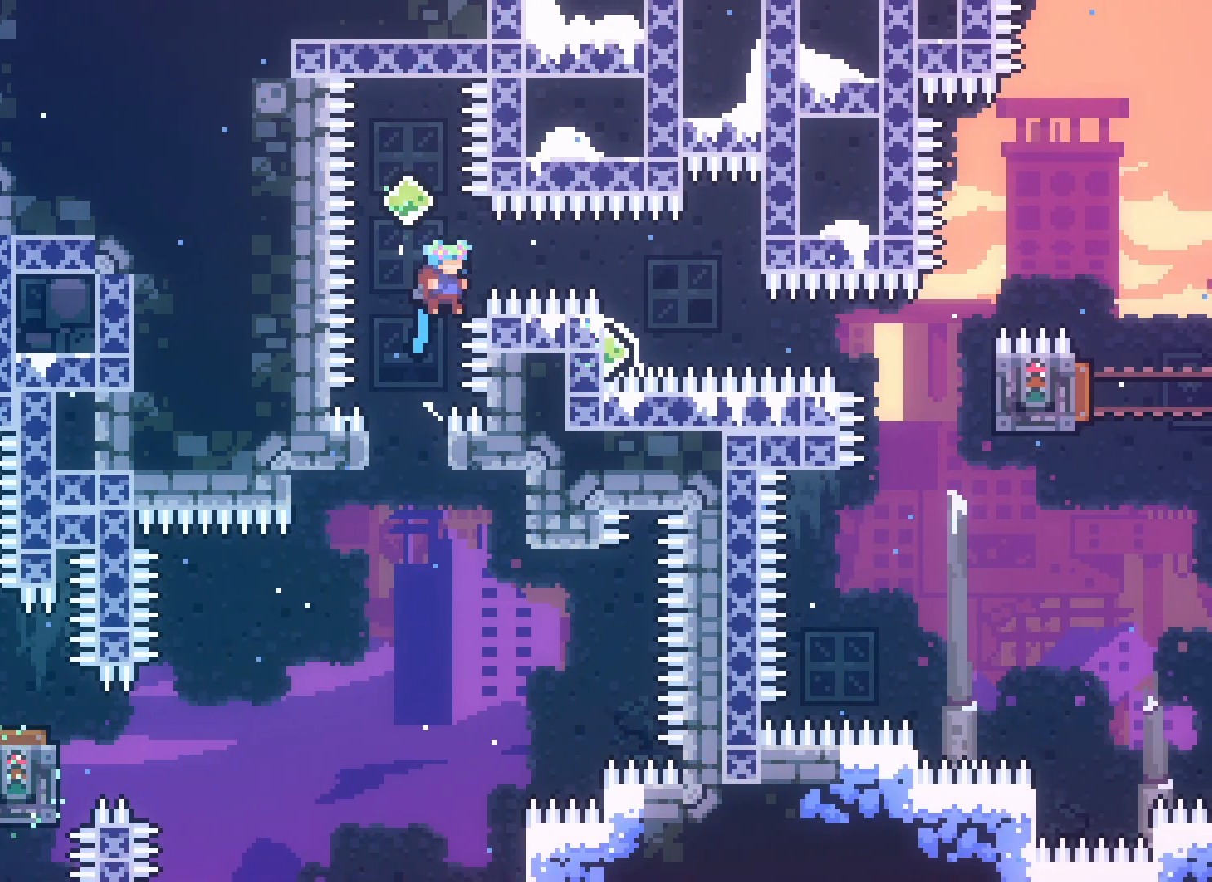
{"keys": ["jump2"], "events": [[17, "jump2", "down"], [33, "right", "up"]]}
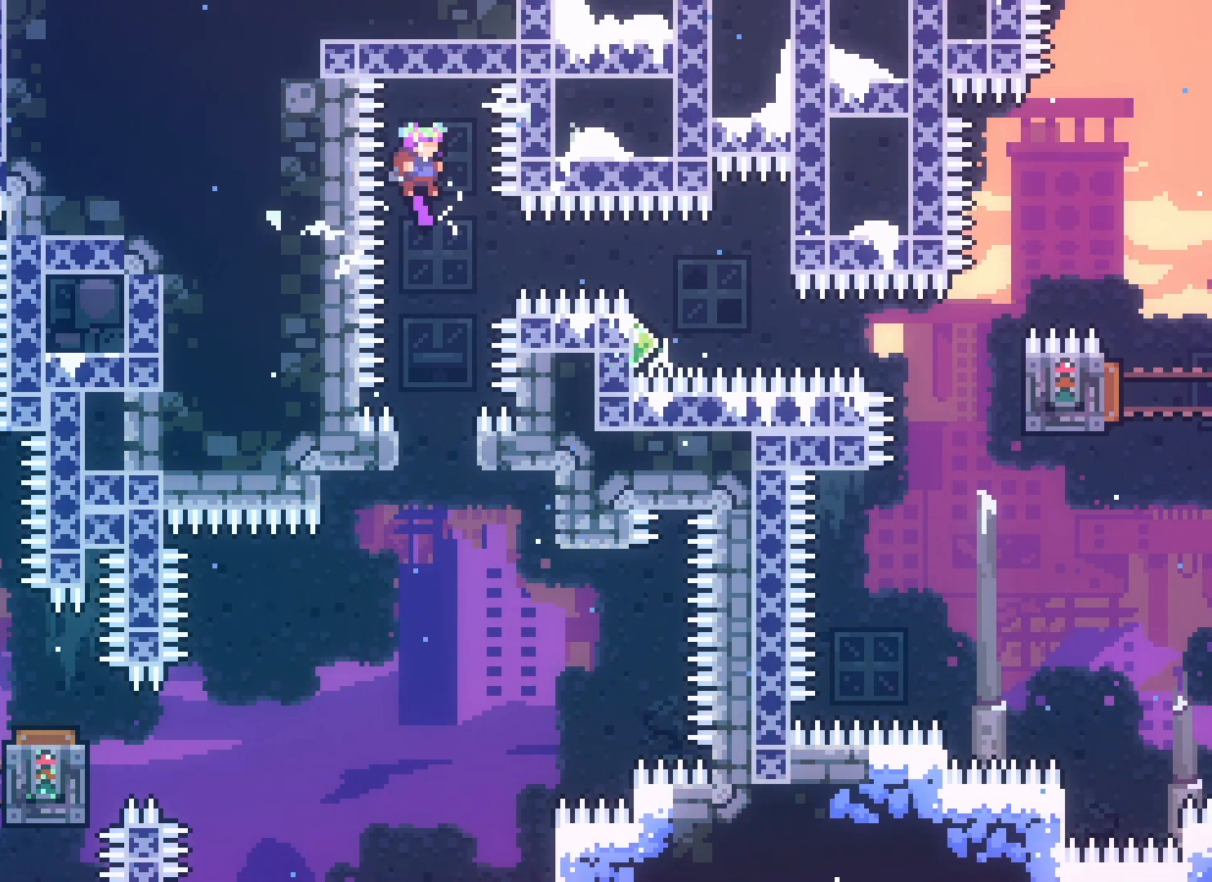
{"keys": ["grab", "right"], "events": [[250, "right", "down"], [350, "jump2", "up"], [400, "grab", "down"]]}
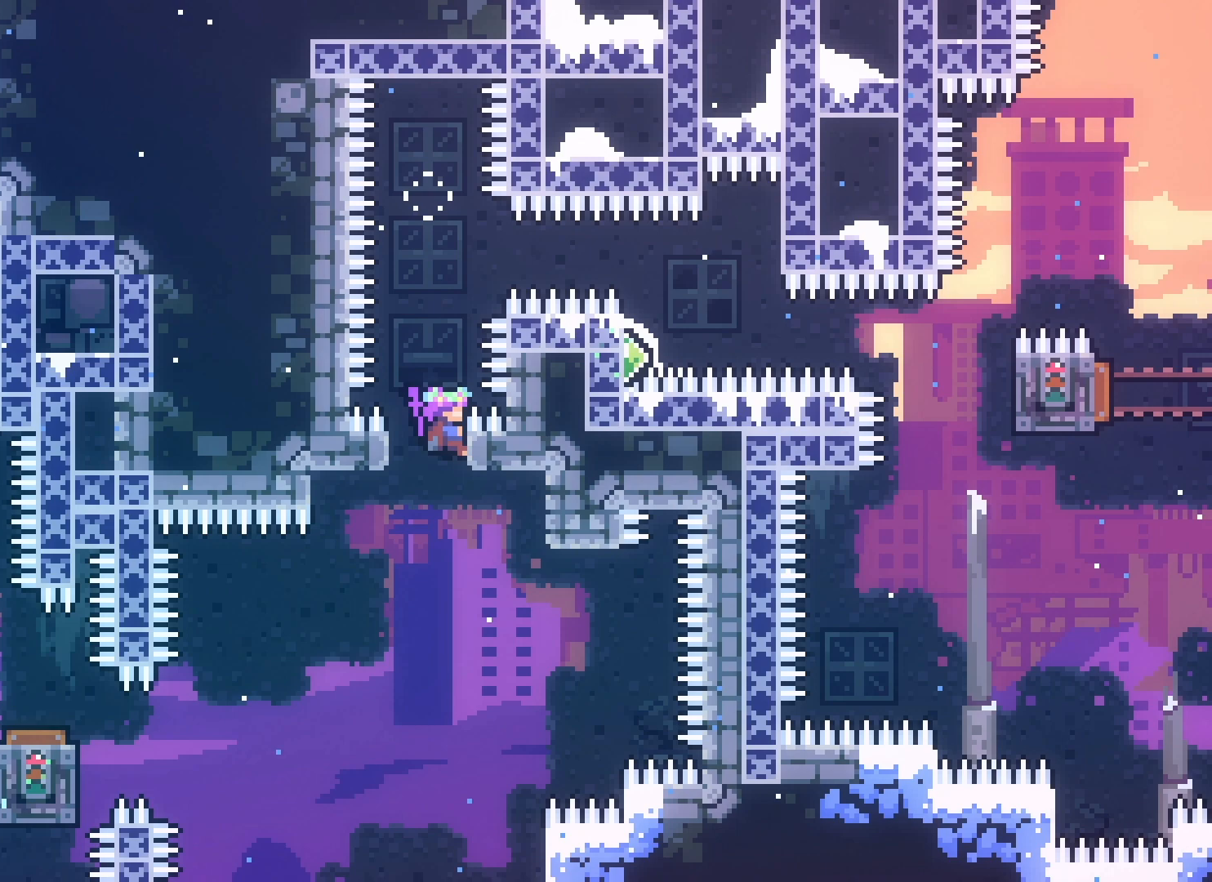
{"keys": ["grab"], "events": [[17, "right", "up"], [117, "up", "down"], [333, "up", "up"]]}
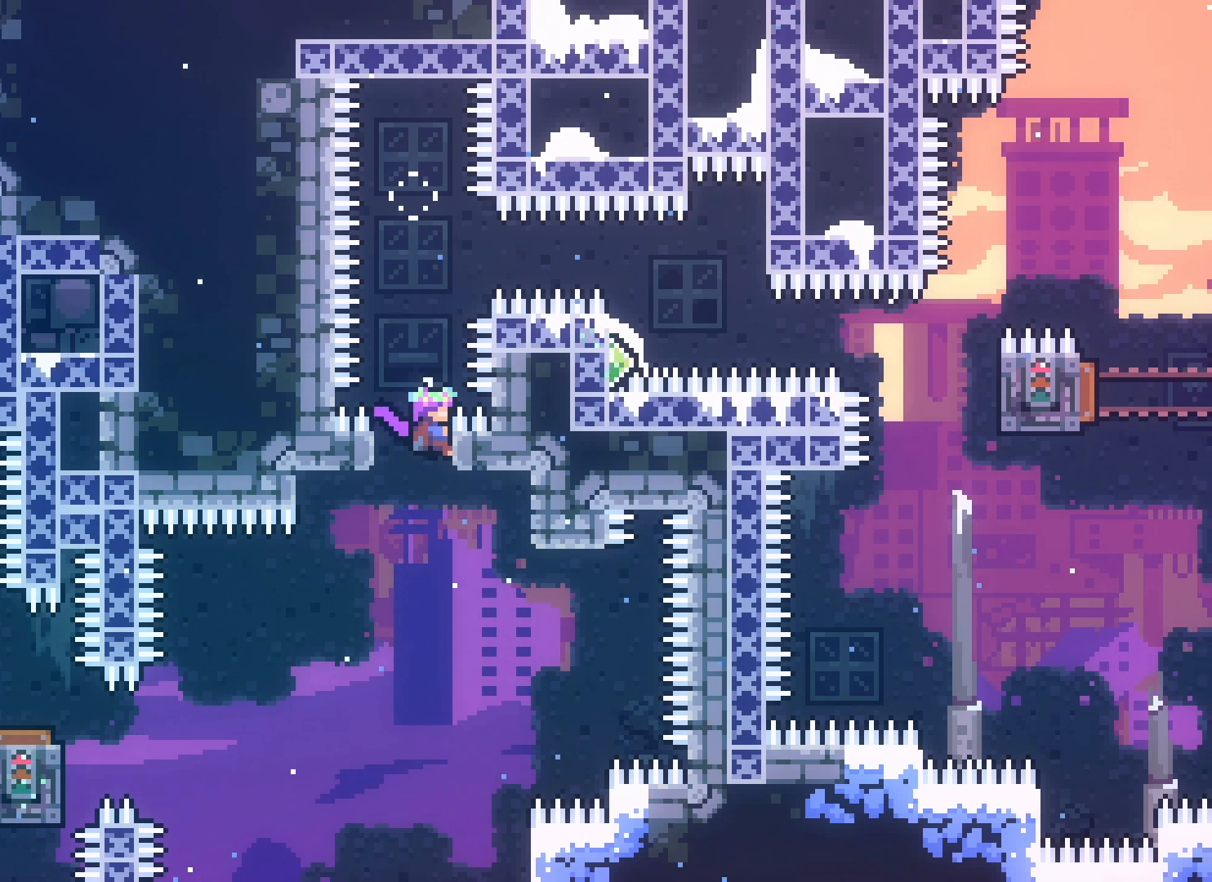
{"keys": ["grab"], "events": []}
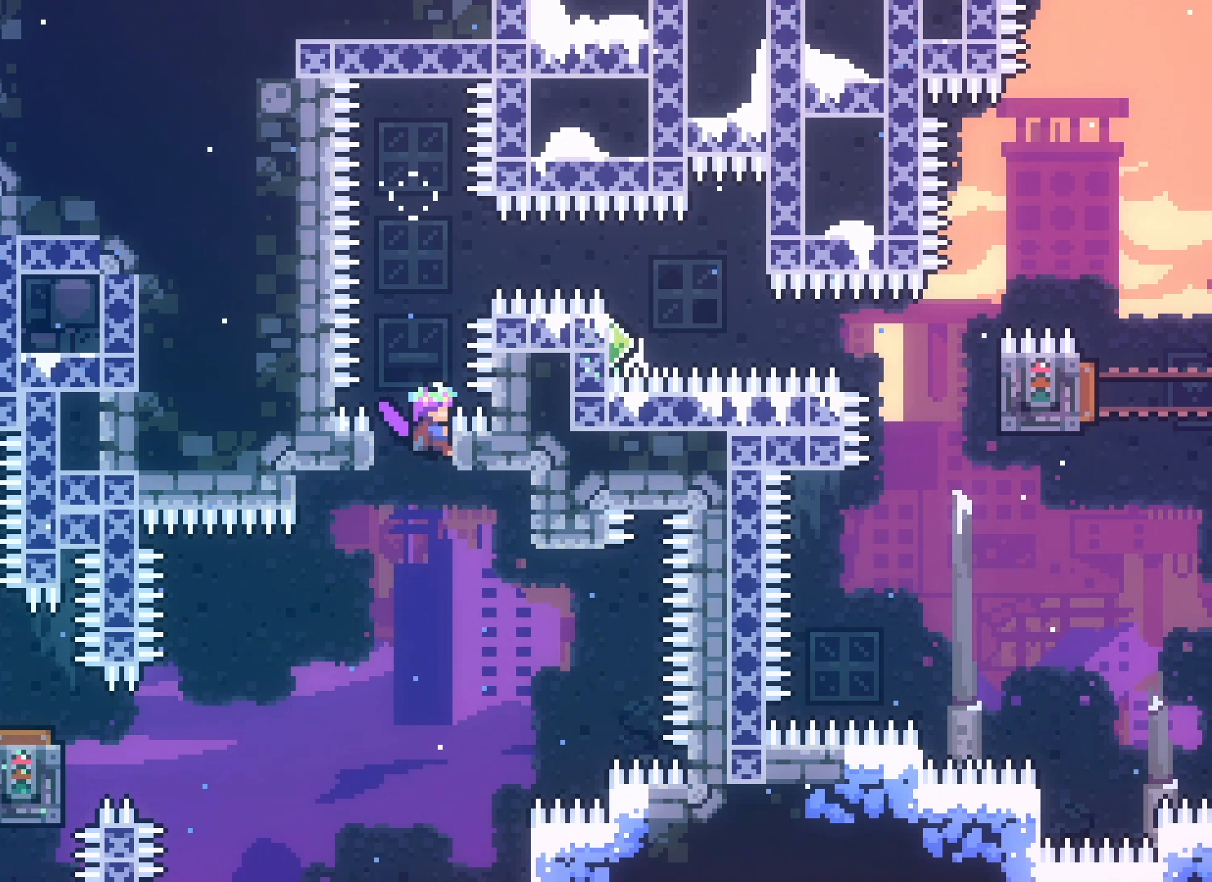
{"keys": ["grab"], "events": []}
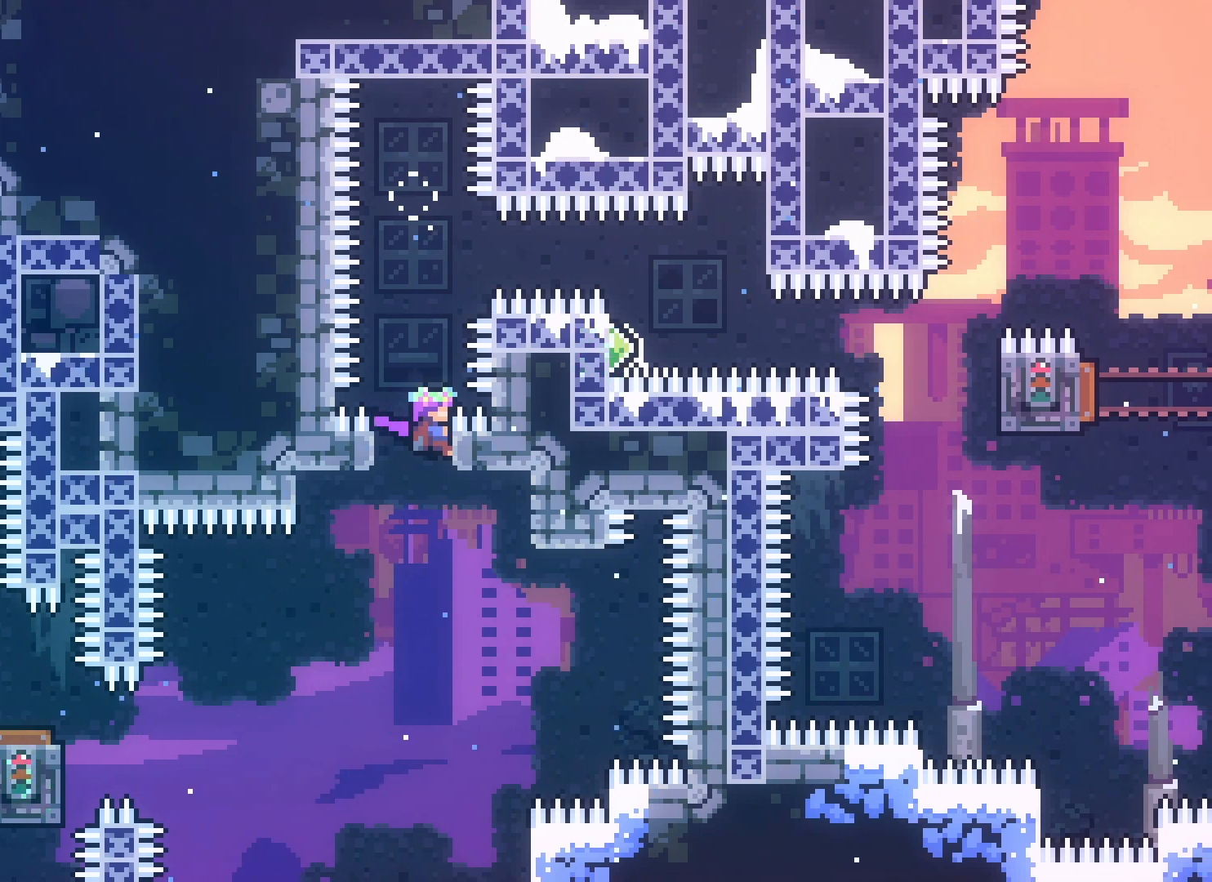
{"keys": ["grab"], "events": [[50, "up", "down"], [150, "dash", "down"], [317, "dash", "up"], [417, "up", "up"]]}
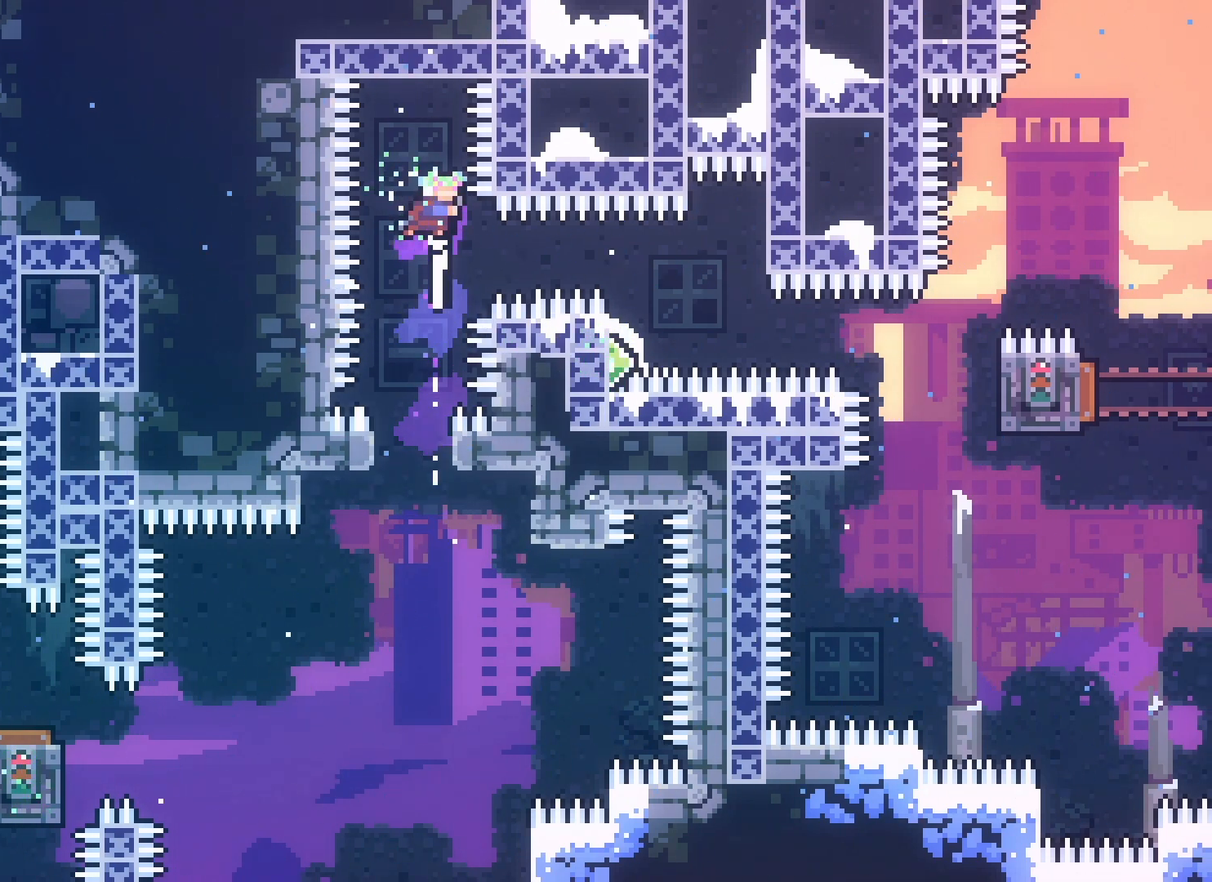
{"keys": ["grab", "right"], "events": [[100, "grab", "up"], [200, "right", "down"], [300, "demo", "down"], [467, "demo", "up"], [483, "grab", "down"]]}
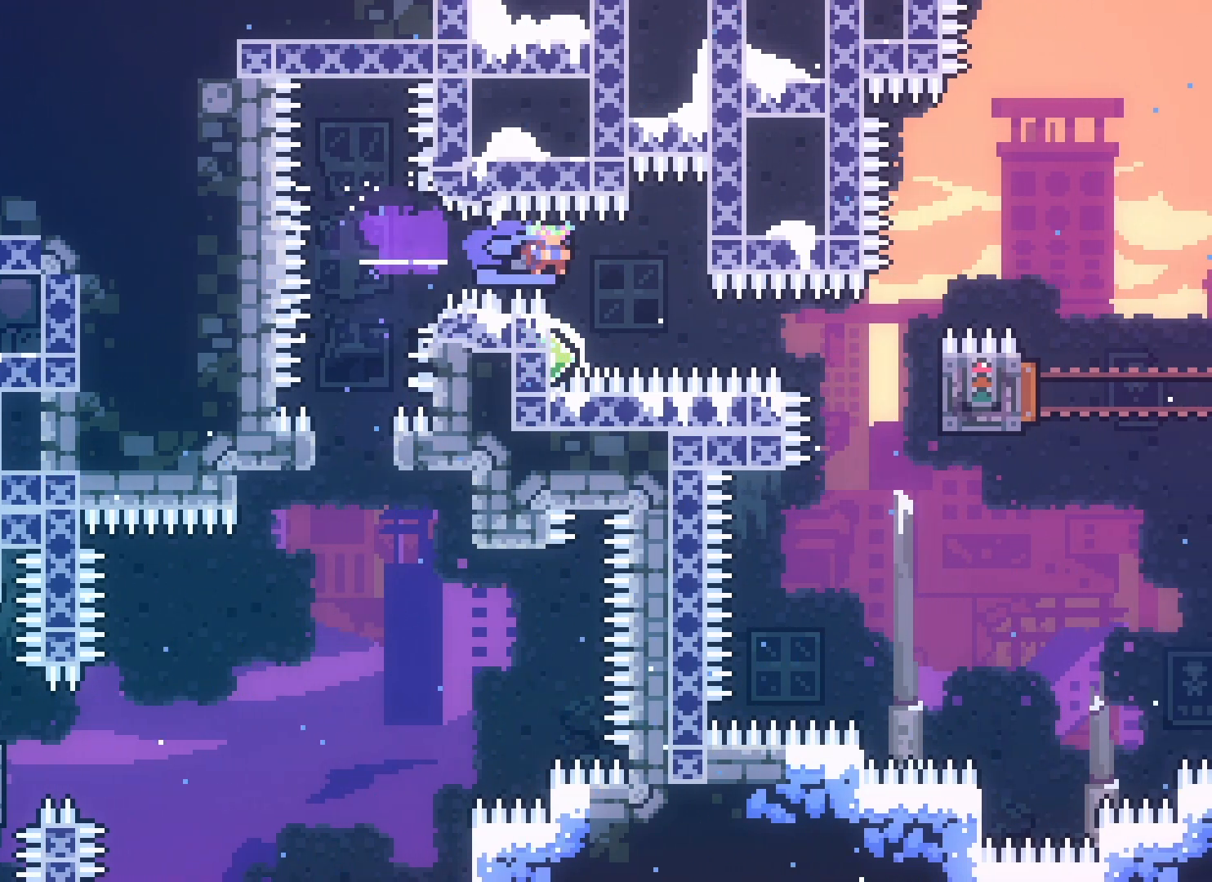
{"keys": ["grab"], "events": [[117, "up", "down"], [483, "right", "up"], [483, "up", "up"]]}
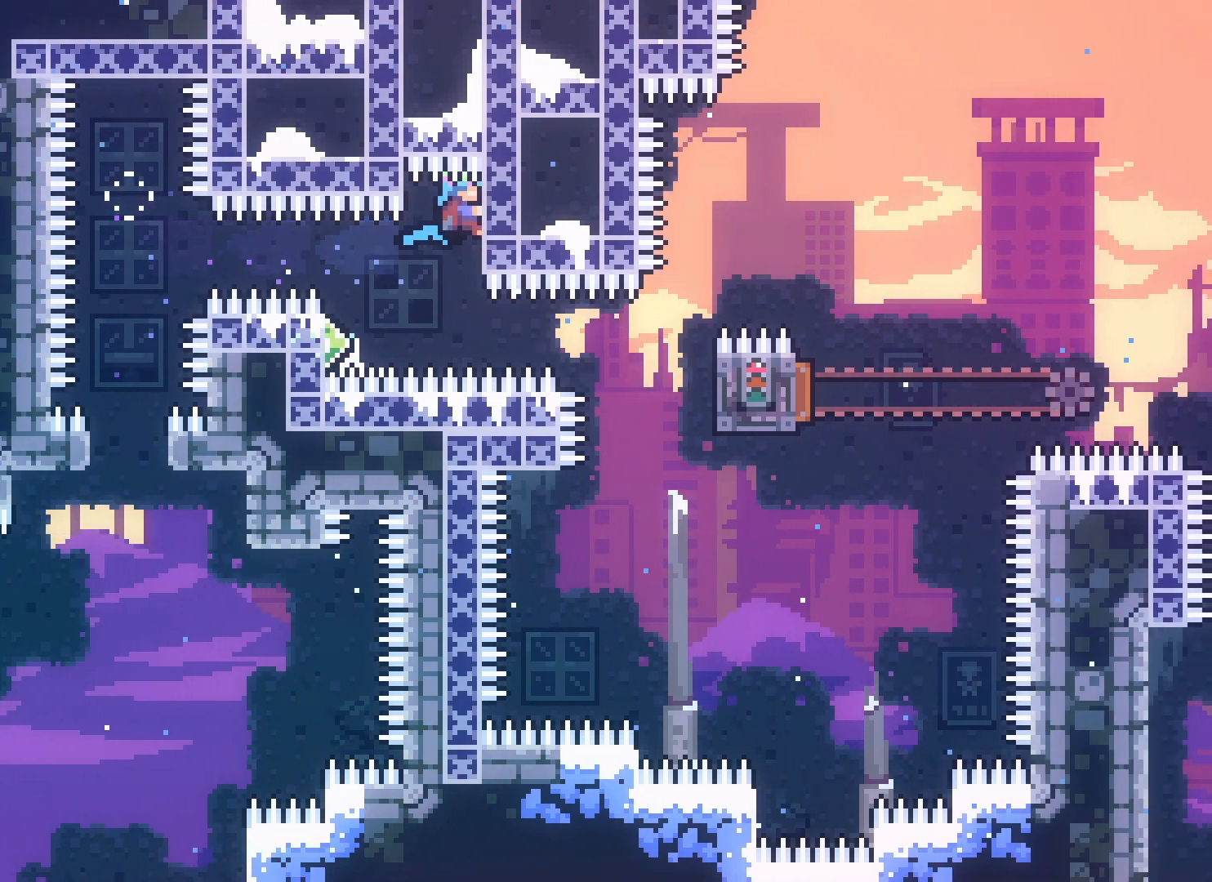
{"keys": ["left"], "events": [[217, "left", "down"], [417, "grab", "up"]]}
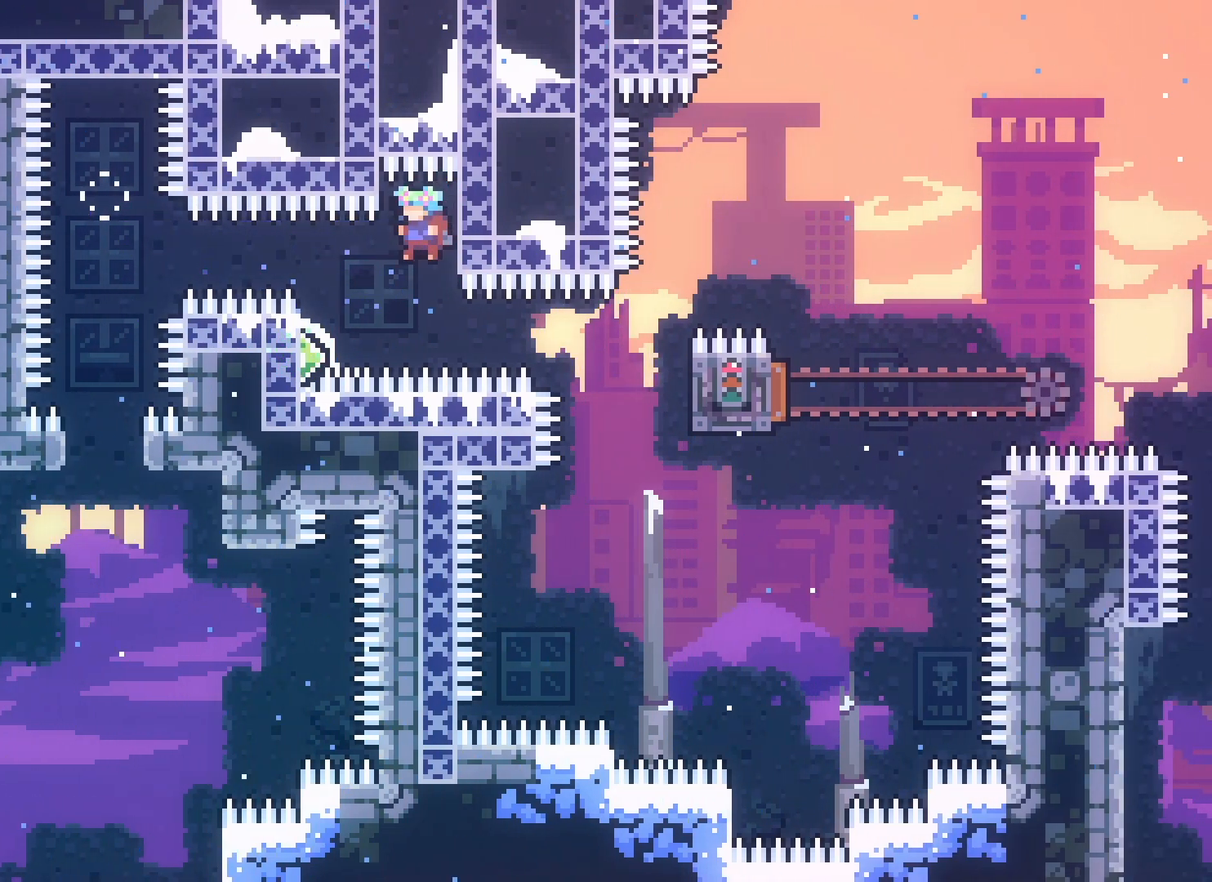
{"keys": ["grab", "right"], "events": [[167, "right", "down"], [183, "dash", "down"], [217, "left", "up"], [300, "dash", "up"], [483, "grab", "down"]]}
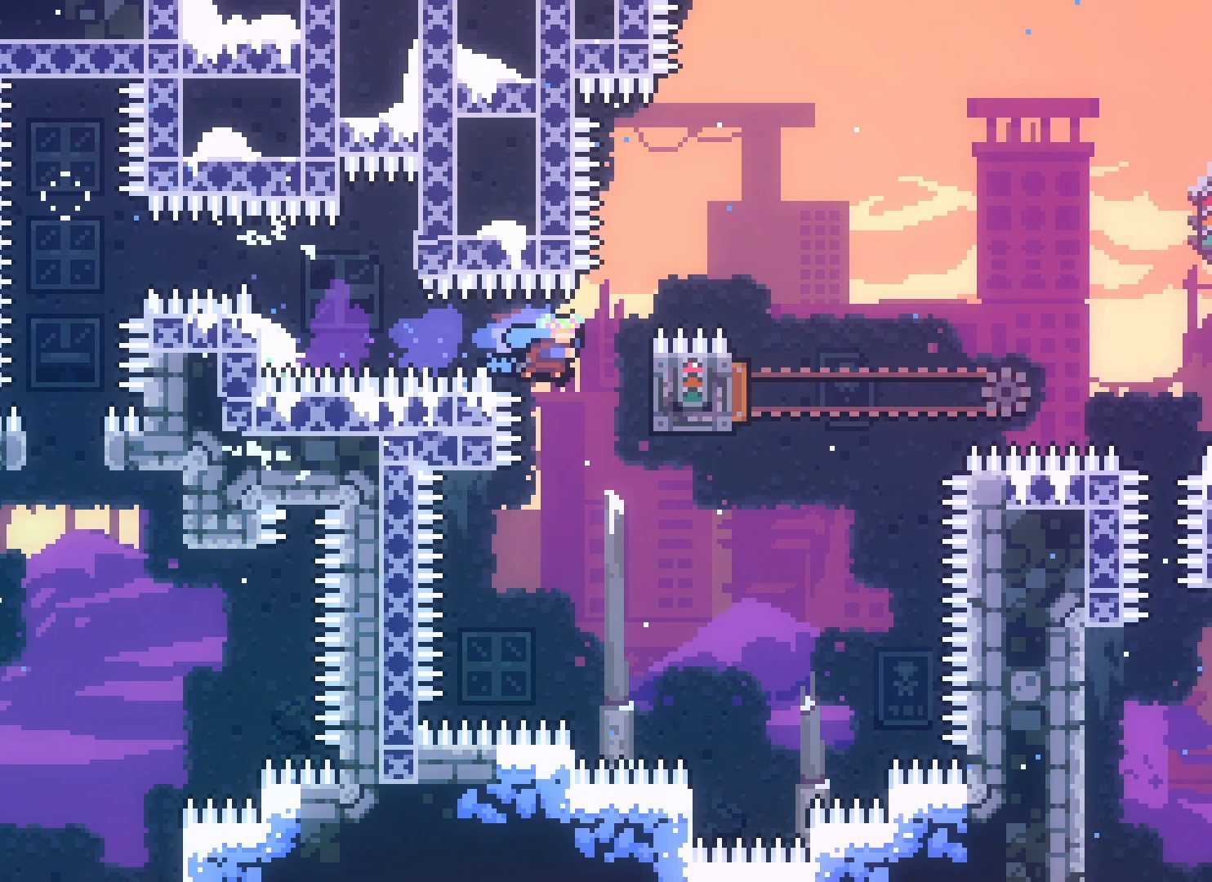
{"keys": ["grab", "up"], "events": [[217, "right", "up"], [217, "up", "down"]]}
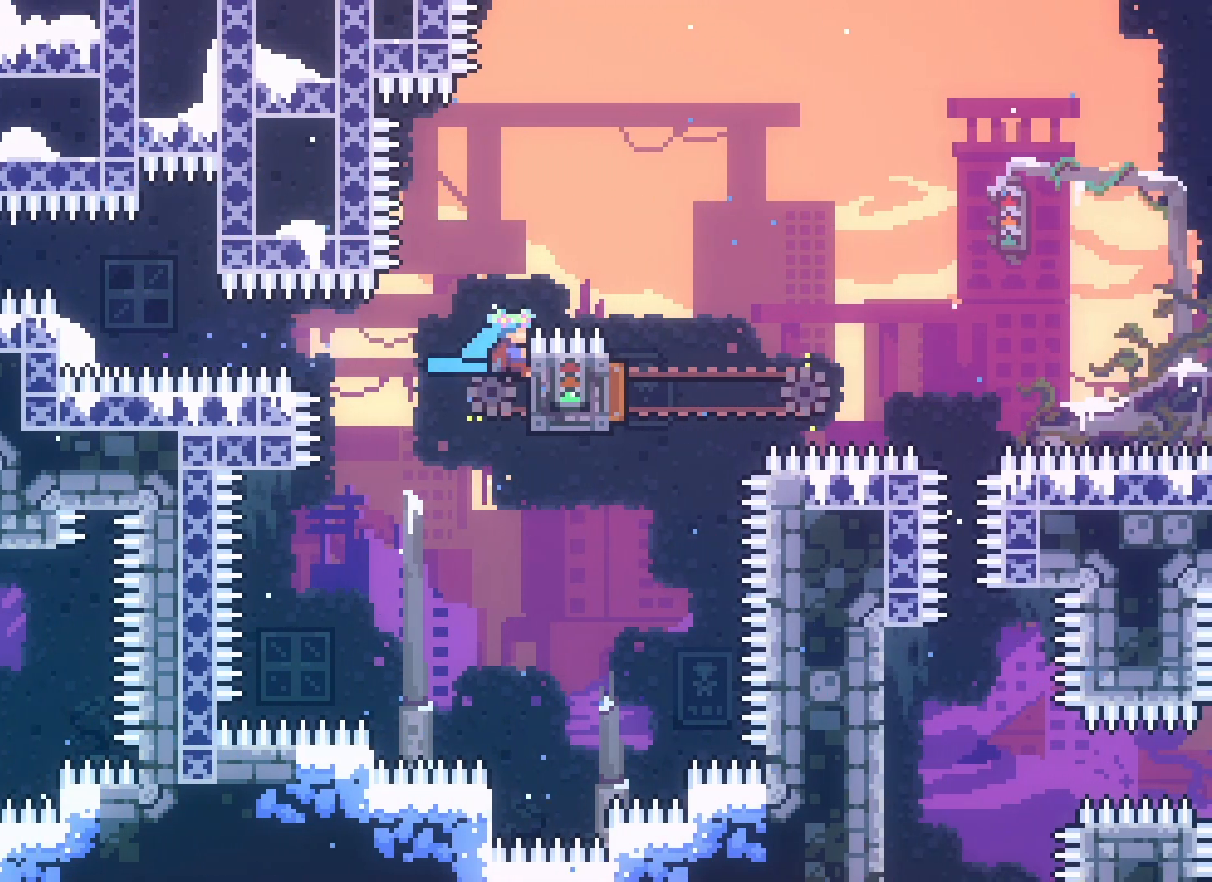
{"keys": ["grab", "right"], "events": [[17, "up", "up"], [150, "right", "down"]]}
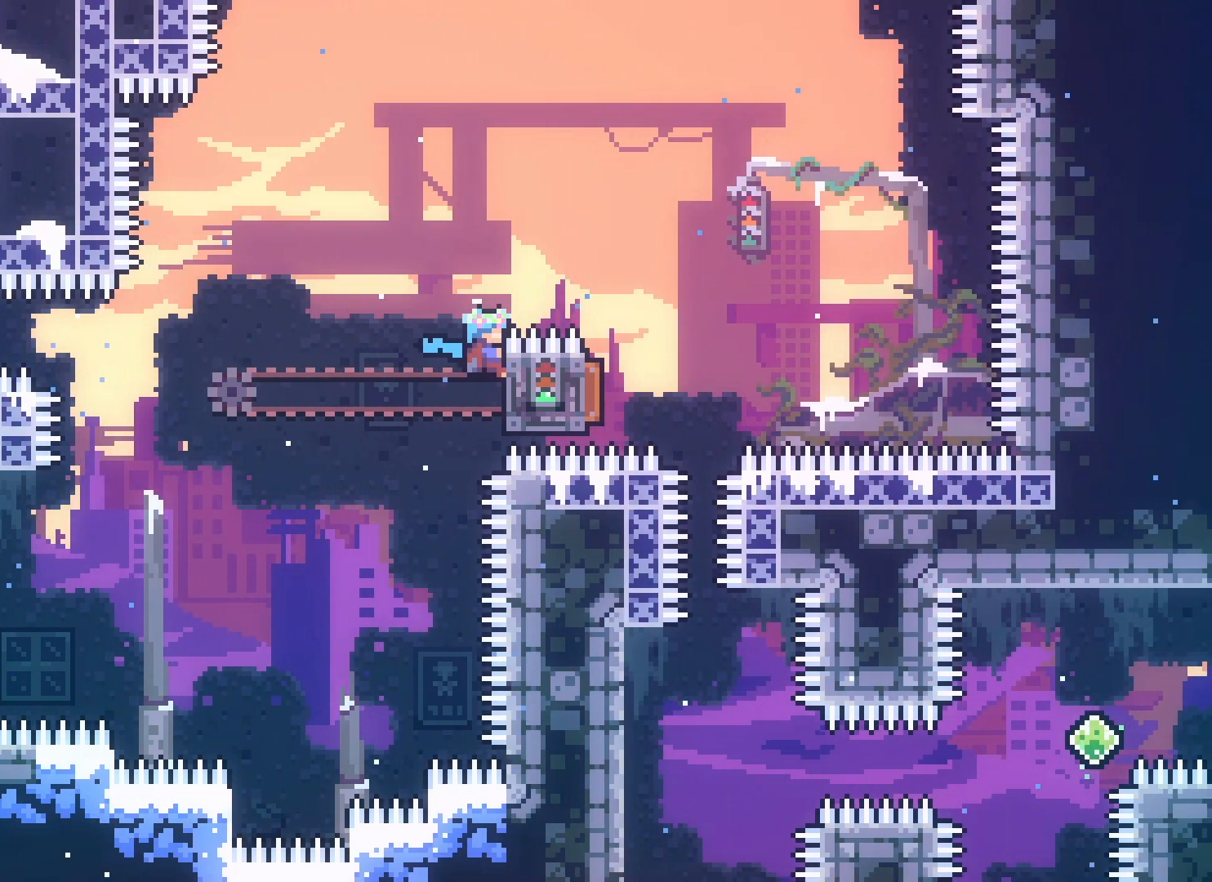
{"keys": ["grab", "right"], "events": []}
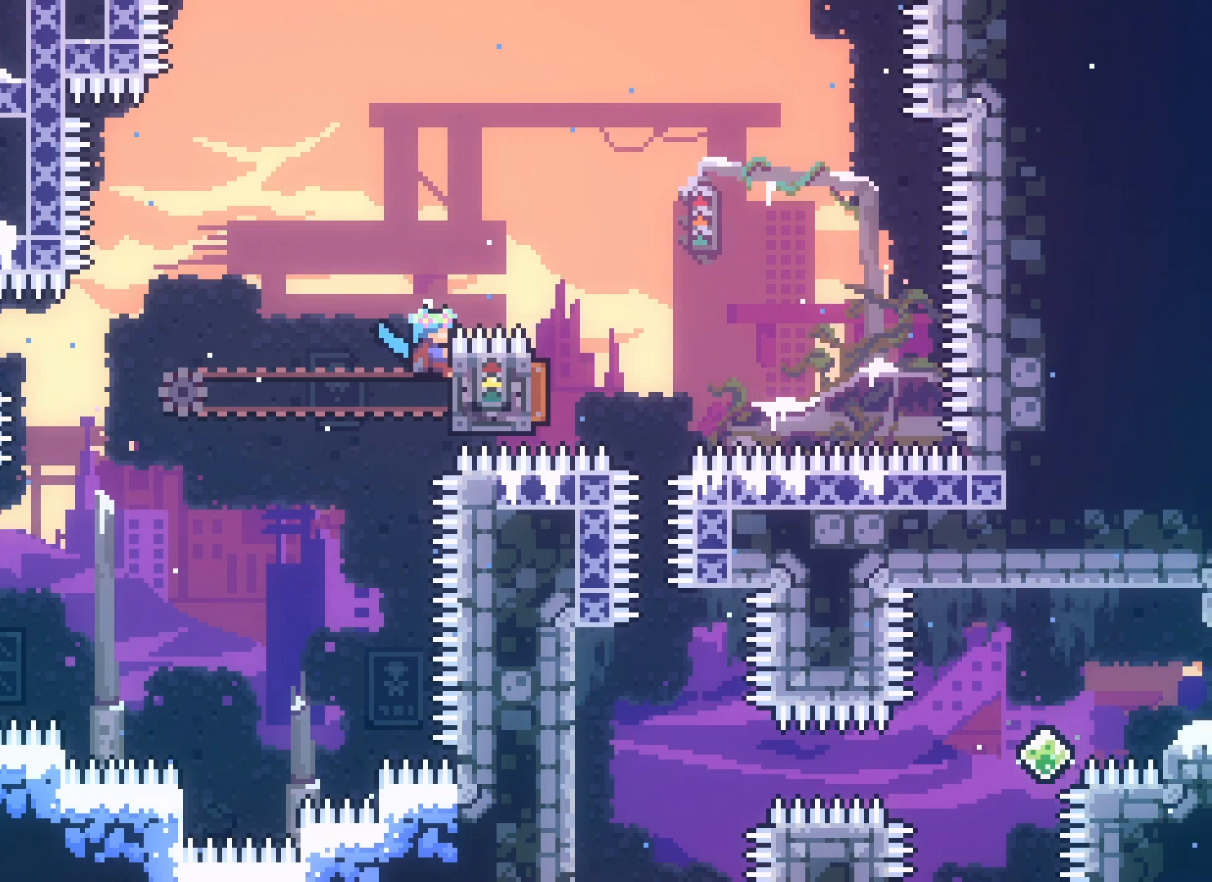
{"keys": ["grab", "right"], "events": []}
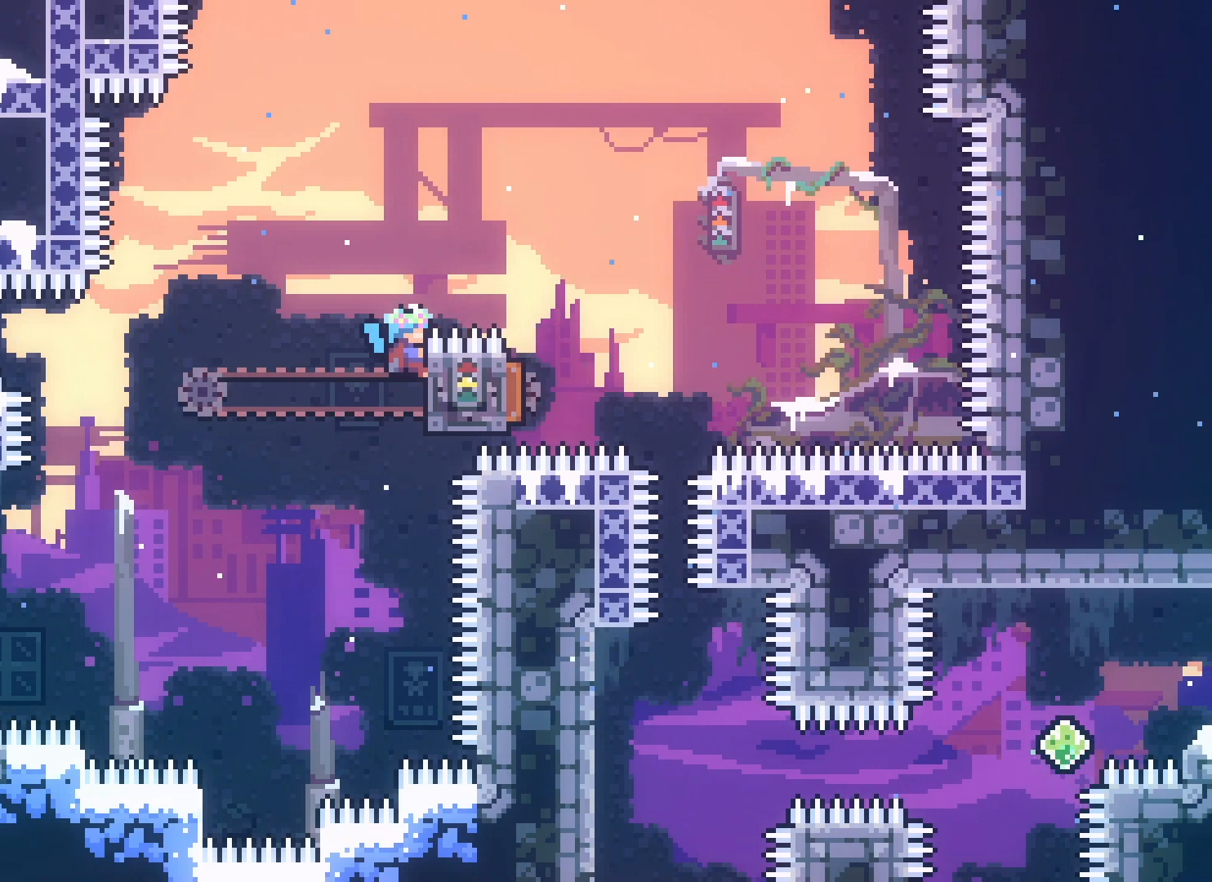
{"keys": ["grab", "right"], "events": []}
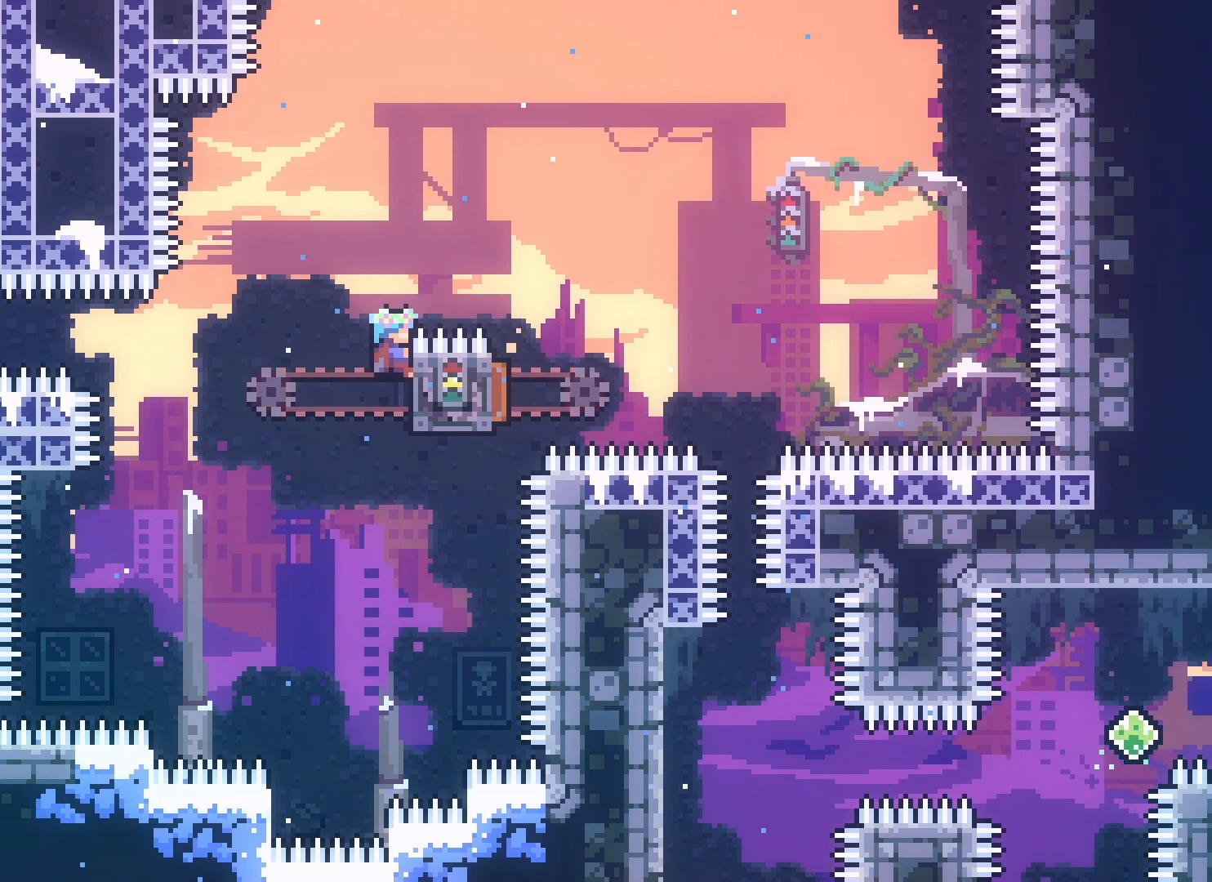
{"keys": ["grab", "right"], "events": []}
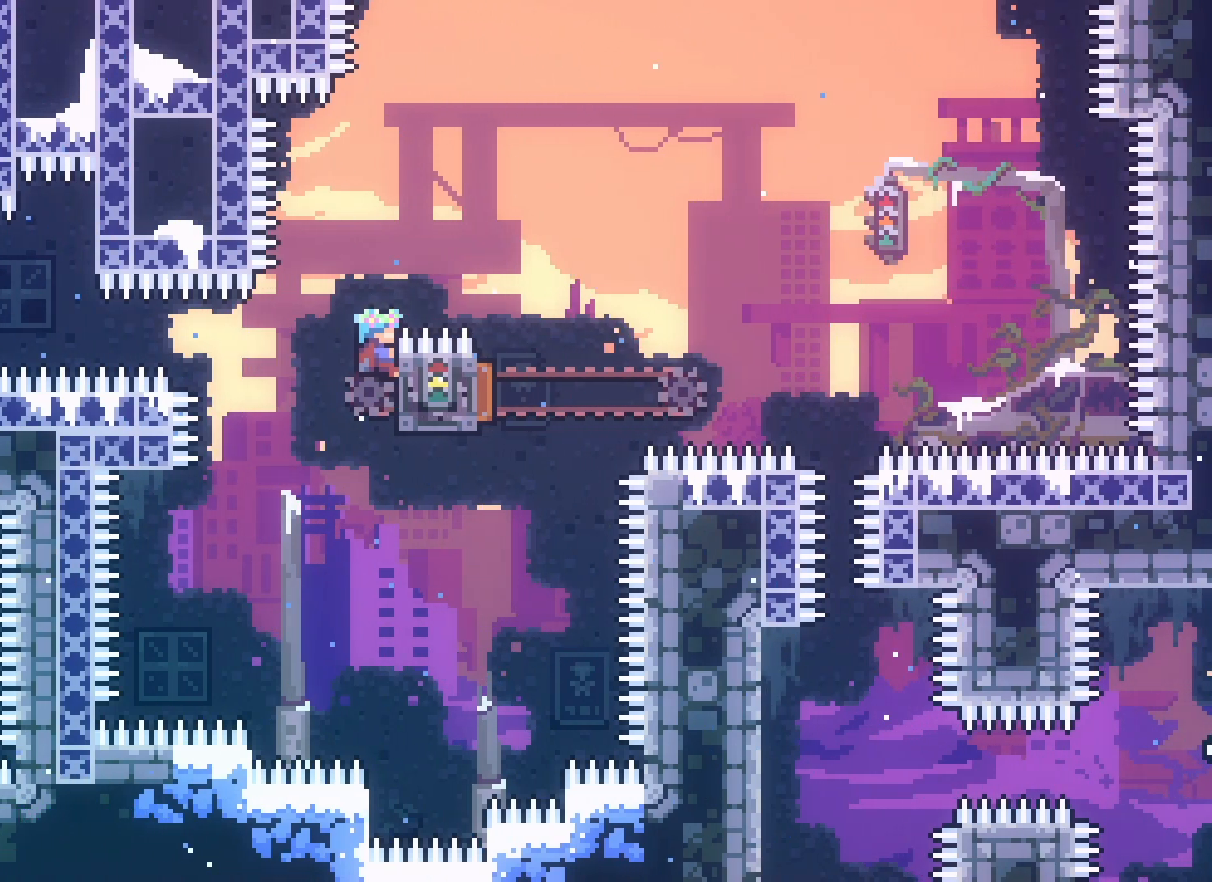
{"keys": ["grab", "jump2", "right"], "events": [[450, "jump2", "down"]]}
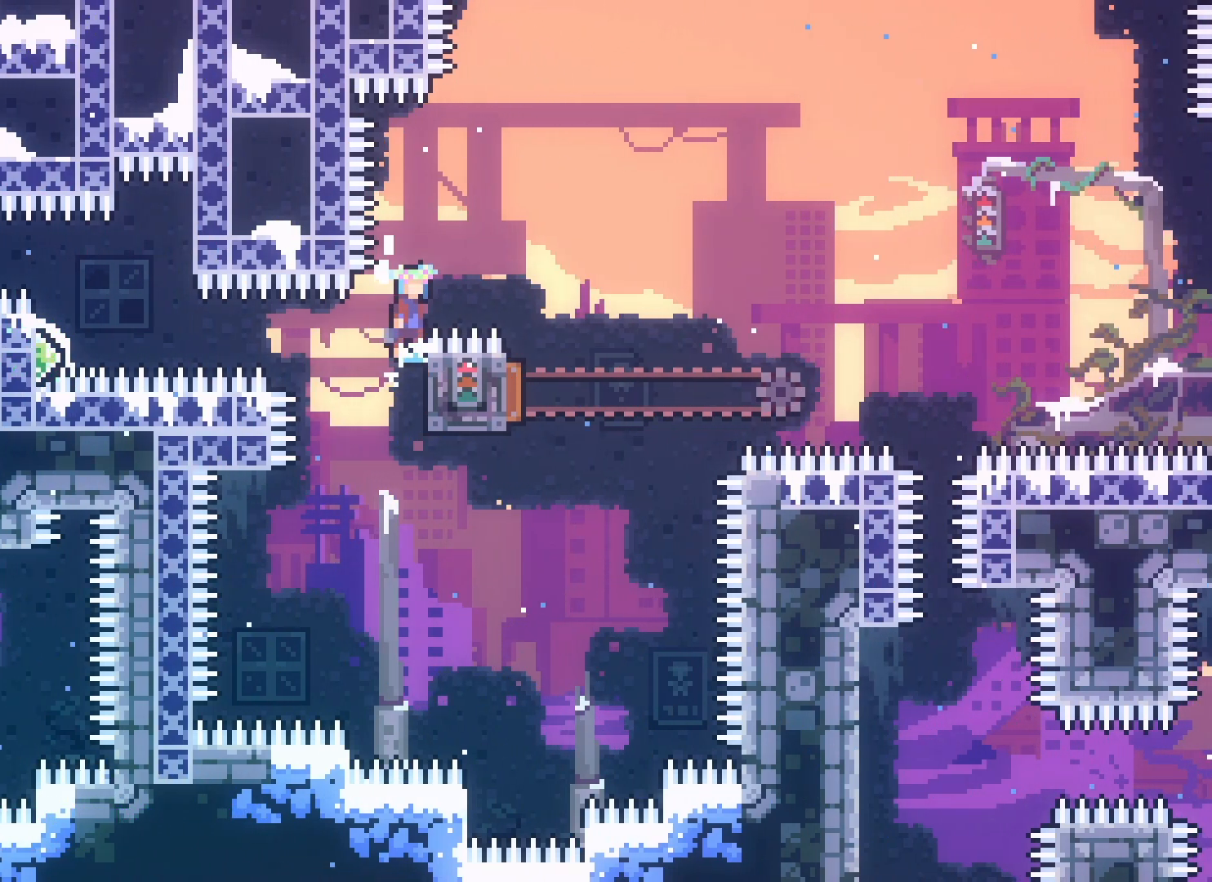
{"keys": ["jump2"], "events": [[83, "grab", "up"], [283, "right", "up"]]}
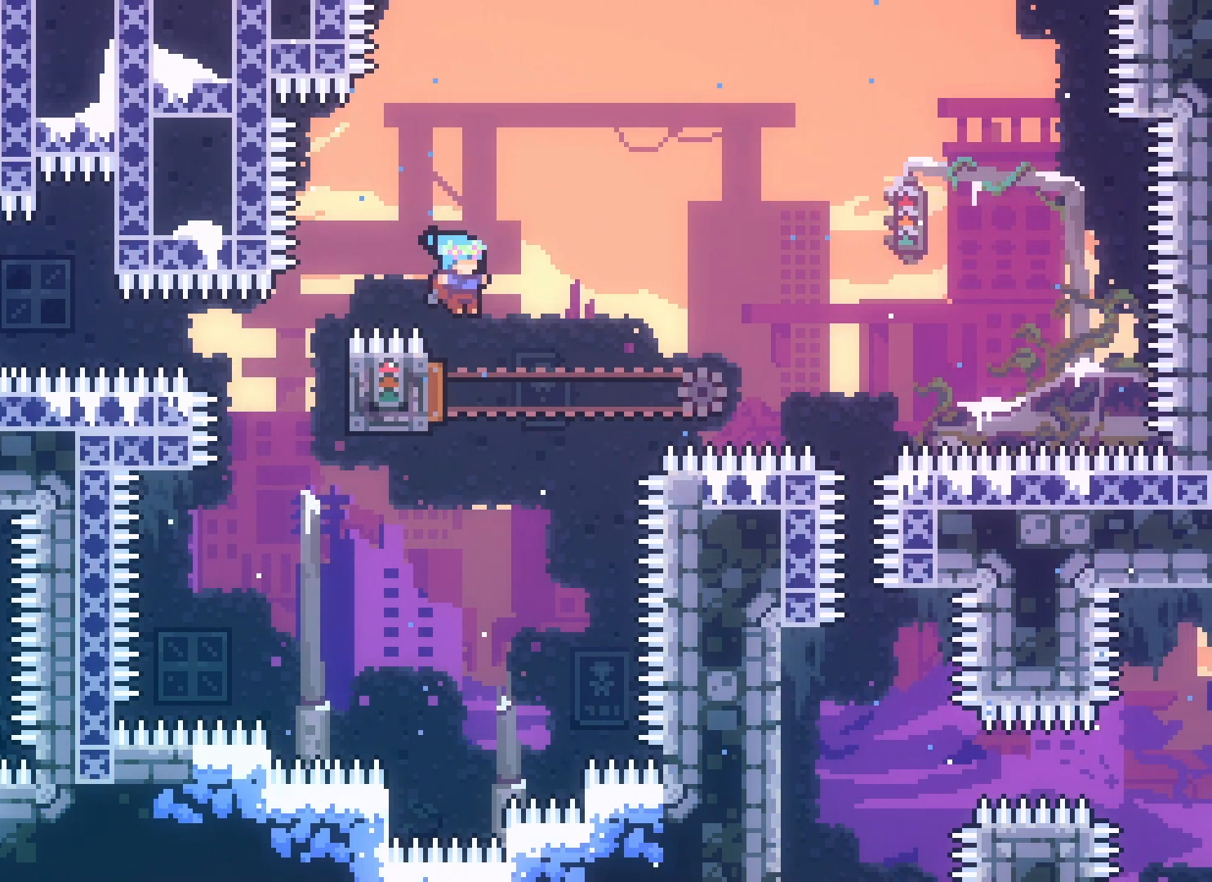
{"keys": ["jump2"], "events": []}
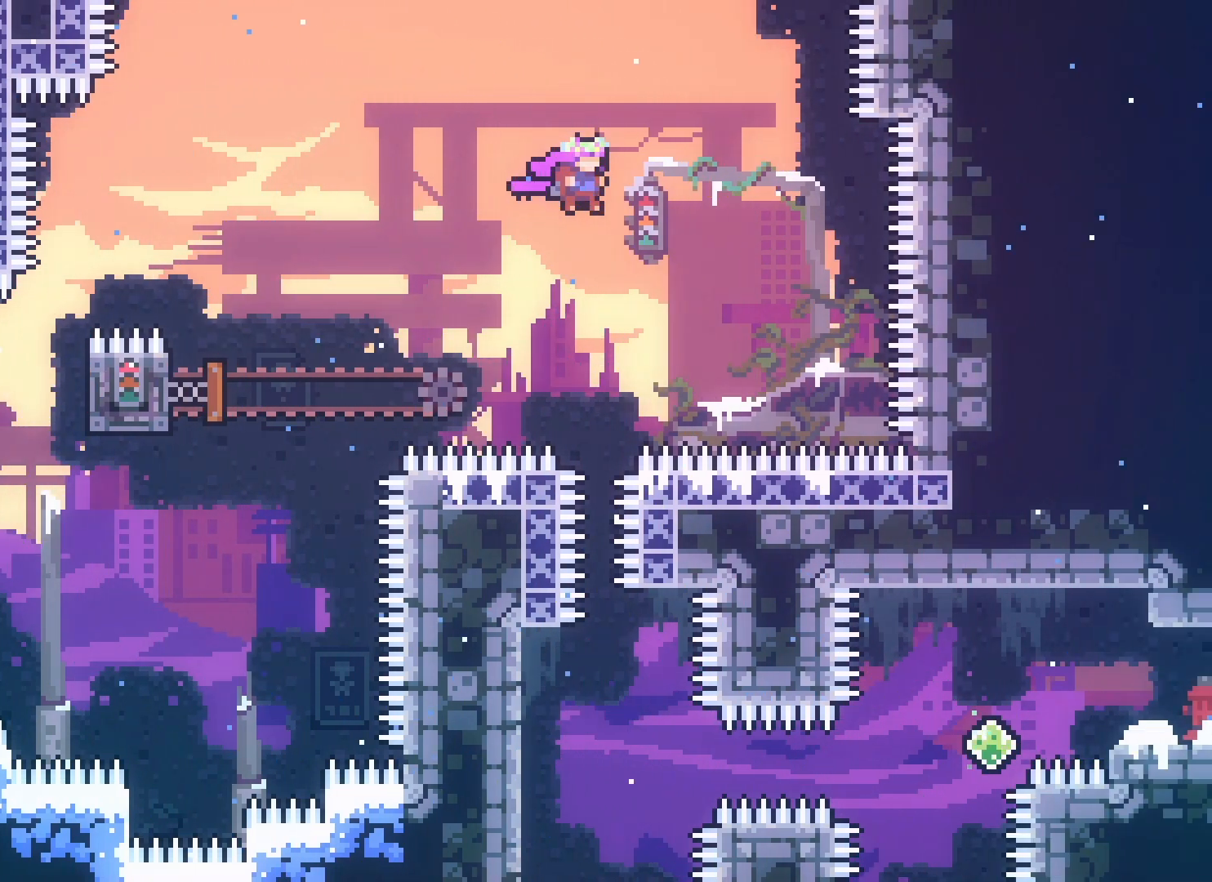
{"keys": ["jump2"], "events": []}
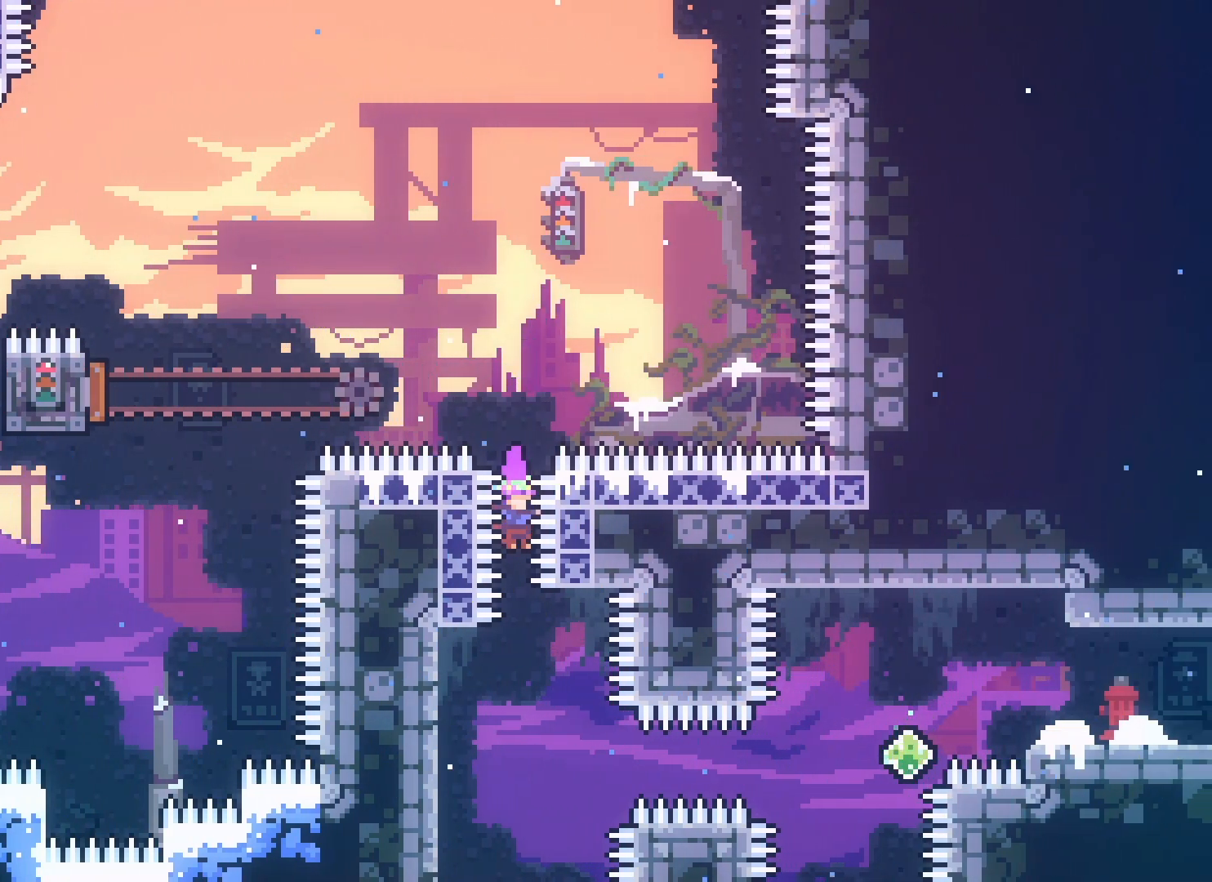
{"keys": ["grab"], "events": [[167, "left", "down"], [183, "jump2", "up"], [317, "grab", "down"], [417, "left", "up"]]}
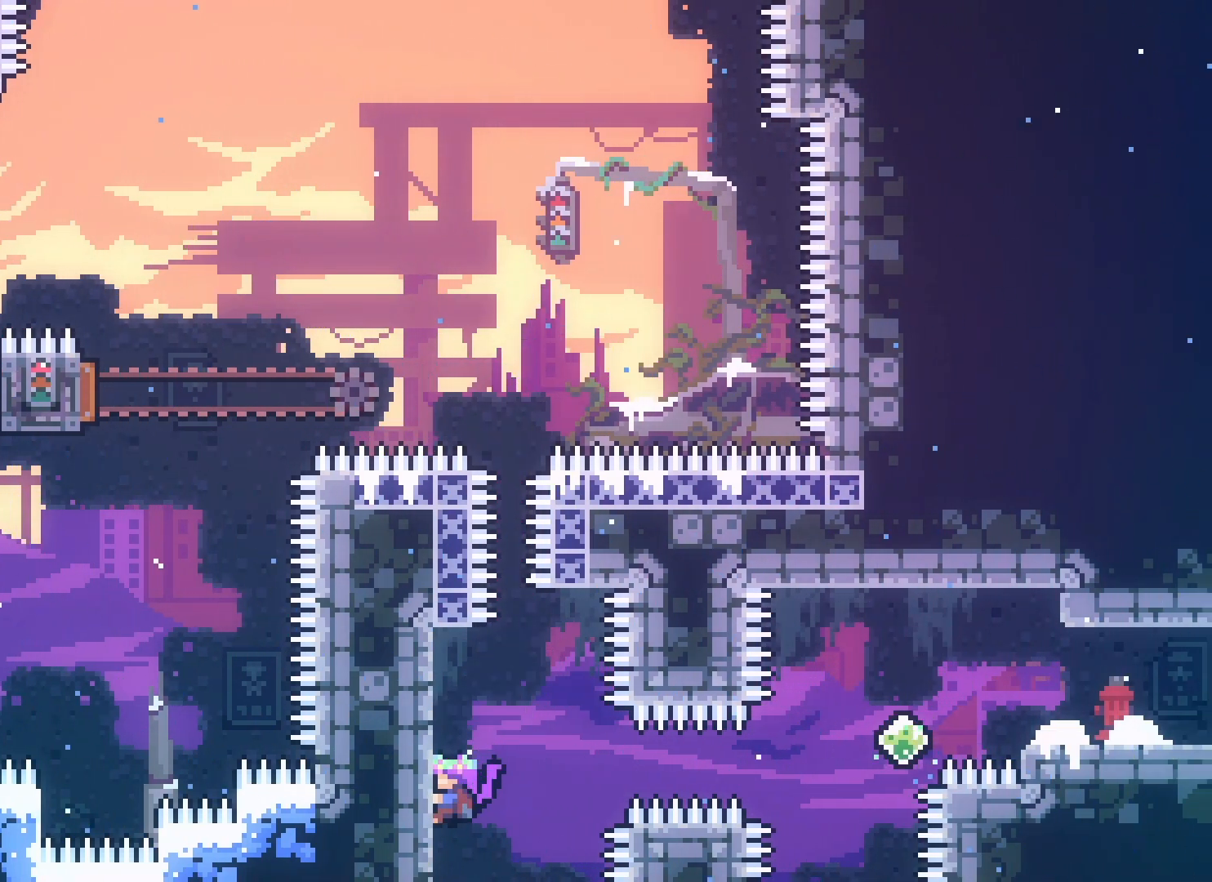
{"keys": ["jump2"], "events": [[167, "grab", "up"], [233, "jump2", "down"]]}
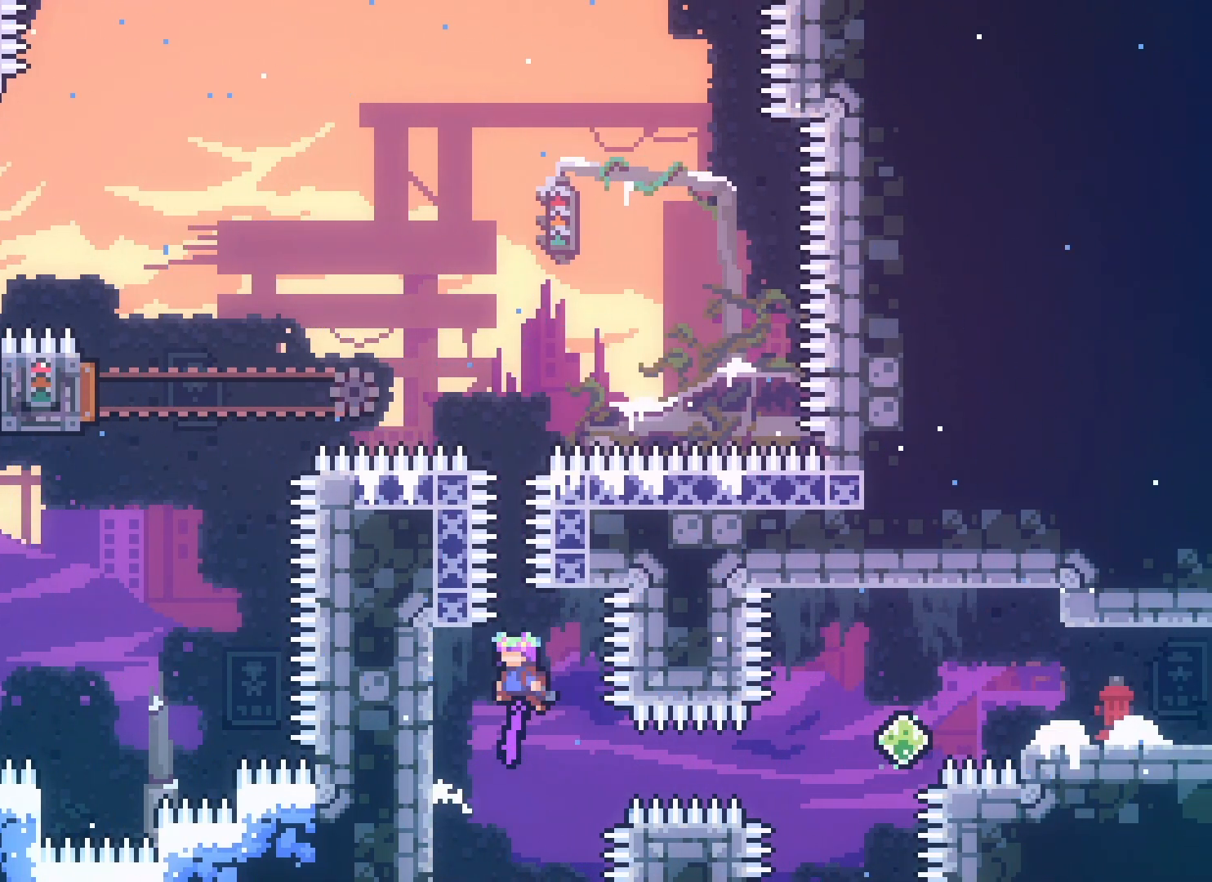
{"keys": ["jump2", "right"], "events": [[117, "right", "down"], [300, "demo", "down"], [417, "demo", "up"]]}
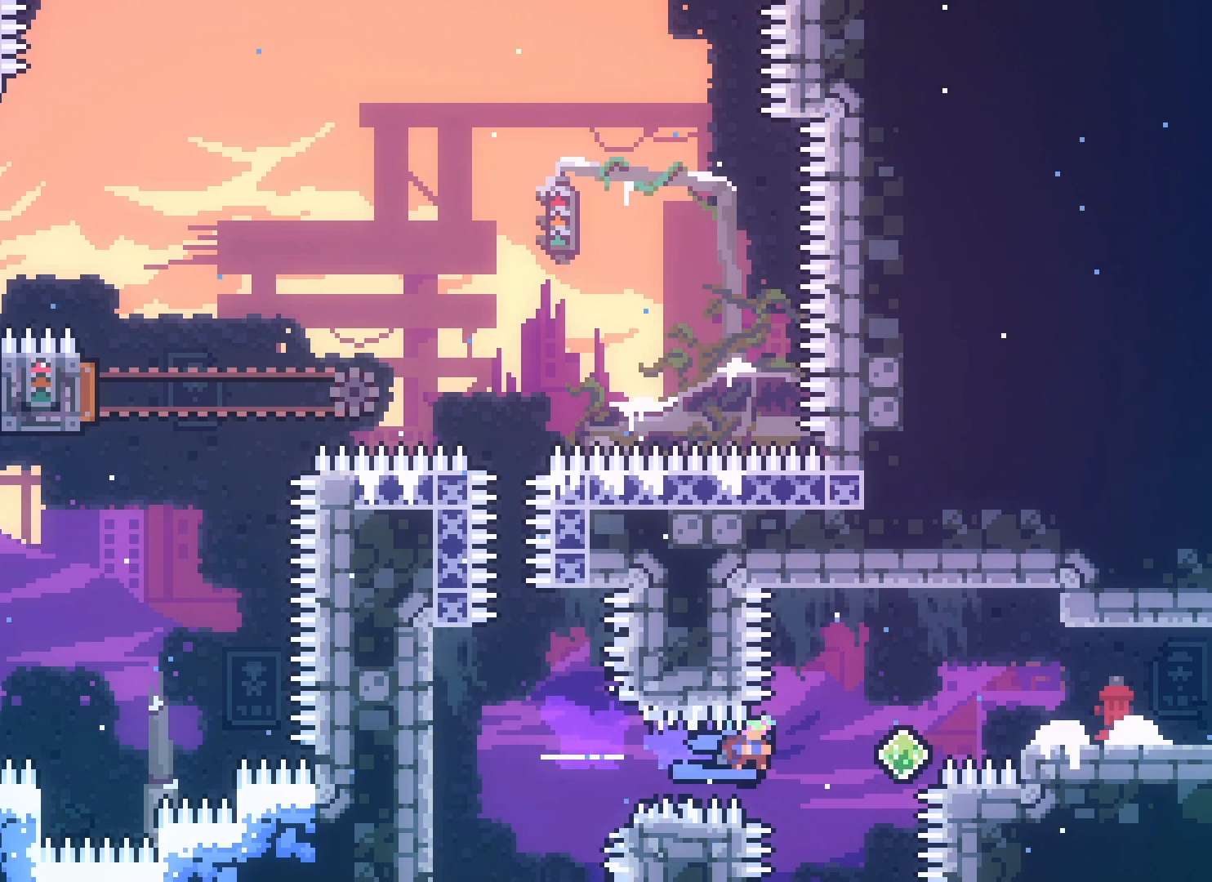
{"keys": ["right"], "events": [[150, "dash", "down"], [150, "up", "down"], [267, "dash", "up"], [433, "up", "up"], [500, "jump2", "up"]]}